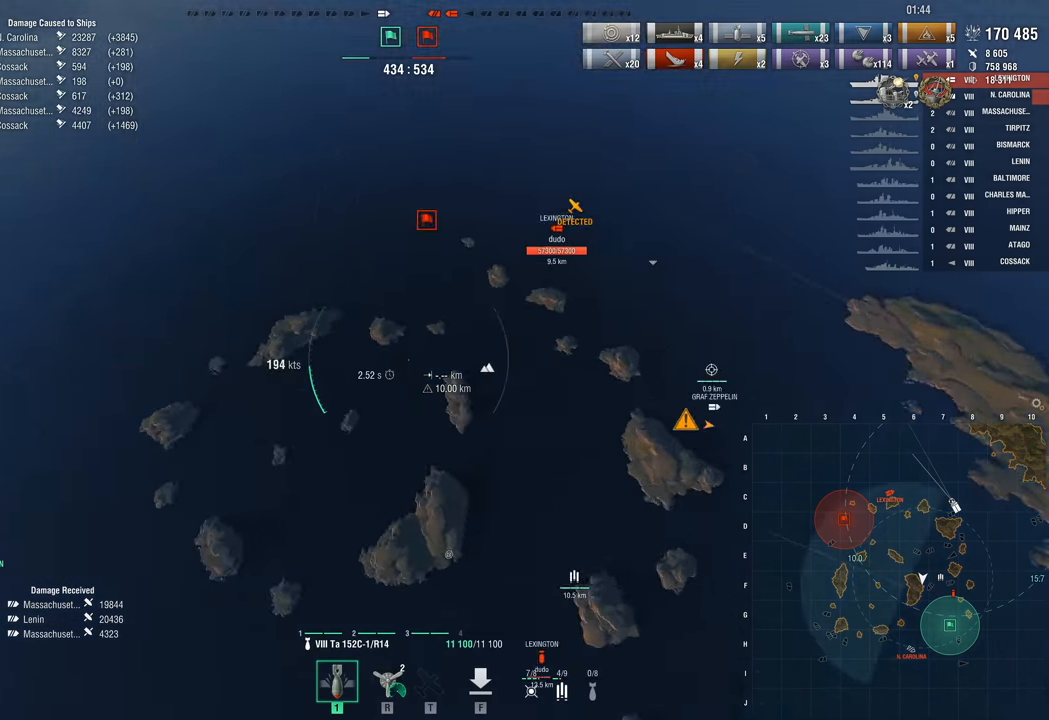
Gameplay with keyboard and mouse; each line is a JSON object with the keys and mouse buttons held at the frame after it. "events" lists presses ("down") and releases ("up") of "1", "2", "3", "4", "5", "a", "alt", "c", "caps_lock", "ctrl", "d", "e", "f", "g", "q", "r", "s", "shift", "space", "t", "tab", "v", "w", "x", "z", "mouse_left", "mouse_wheel" and "mouse_right" between this image and that frame as [ms after this image, input, new state], when the widget could be followed in between. "mouse_left", "mouse_wheel", "mouse_right" = the "left", "wheel", "right" buttons of the "mouse" list. No other keys are recorded. "wheel" means that the mouse wheel is clicked or scrolled. Not read: mouse_move.
{"keys": [], "mouse": [], "events": []}
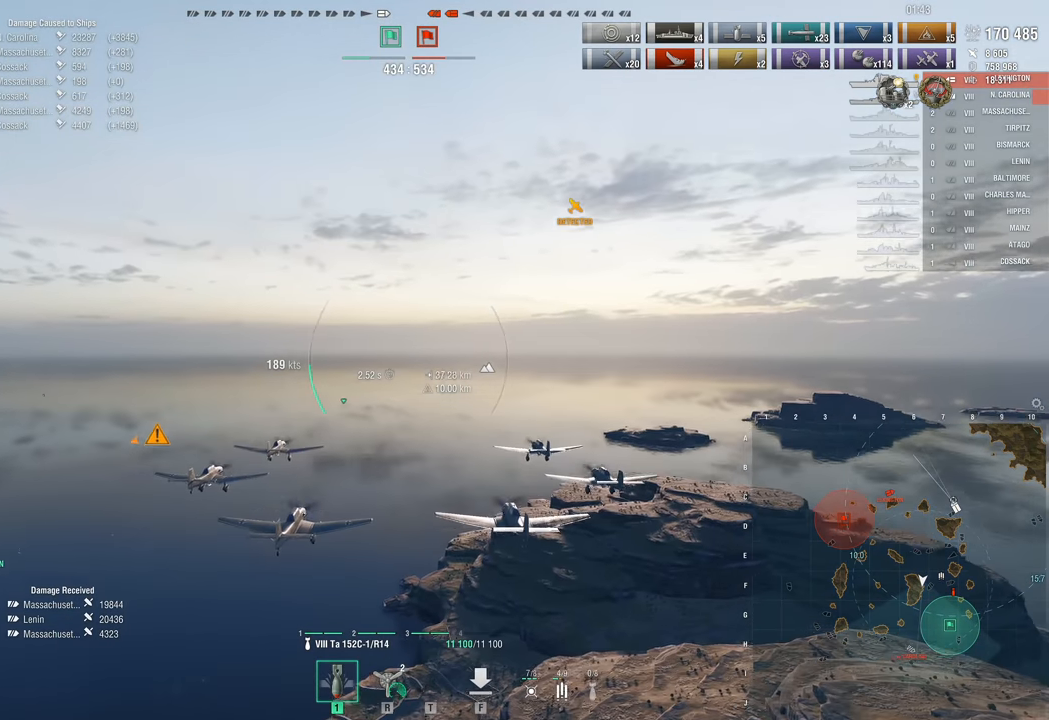
{"keys": ["a", "w"], "mouse": [], "events": [[33, "w", "down"], [400, "a", "down"]]}
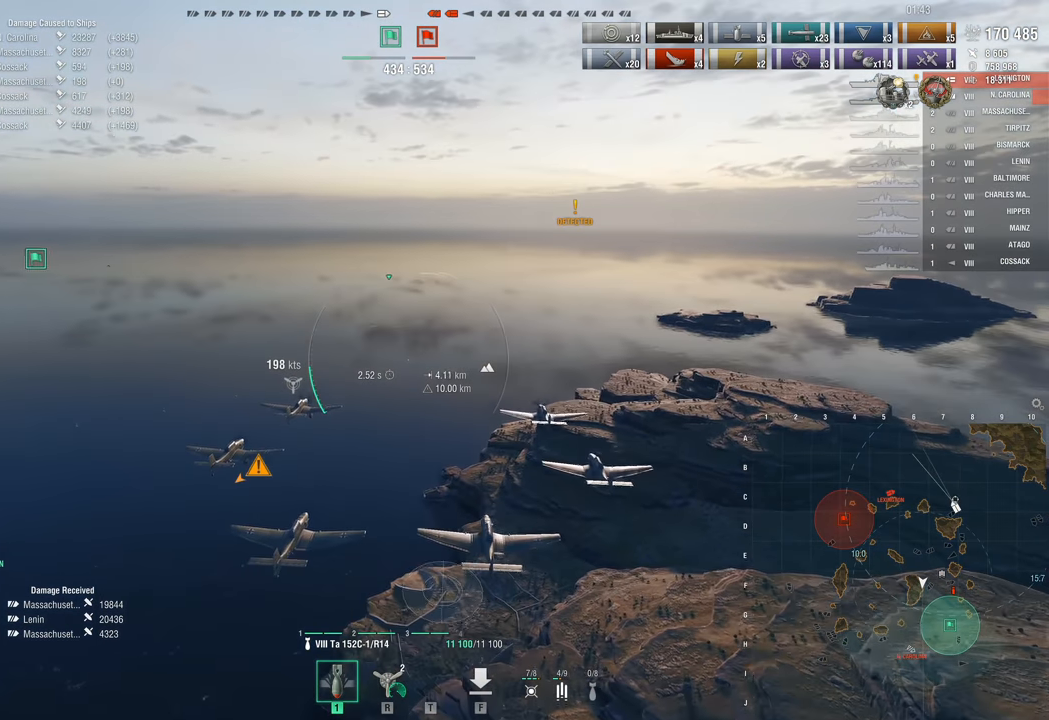
{"keys": ["a", "w"], "mouse": [], "events": []}
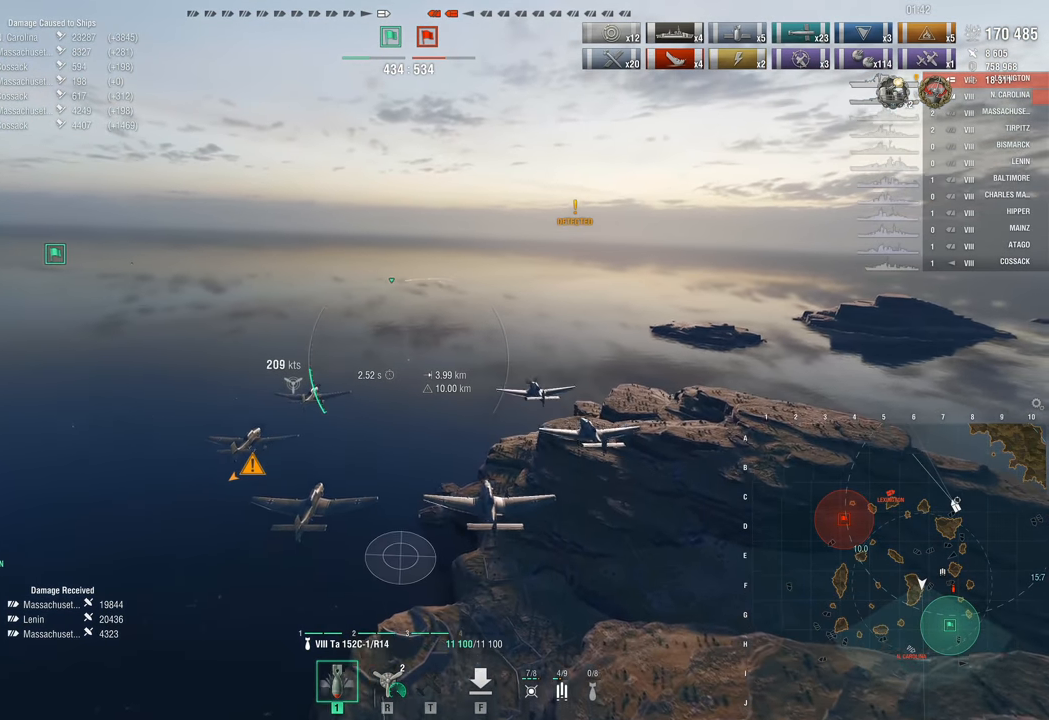
{"keys": ["w"], "mouse": [], "events": [[67, "a", "up"]]}
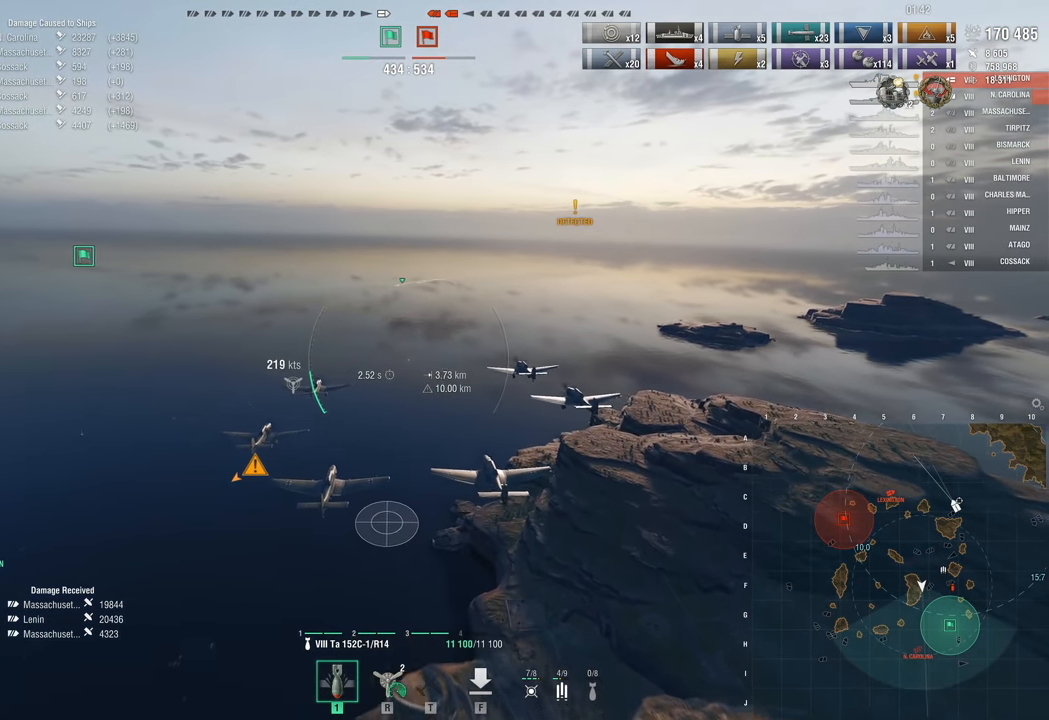
{"keys": ["a", "w"], "mouse": [], "events": [[450, "a", "down"]]}
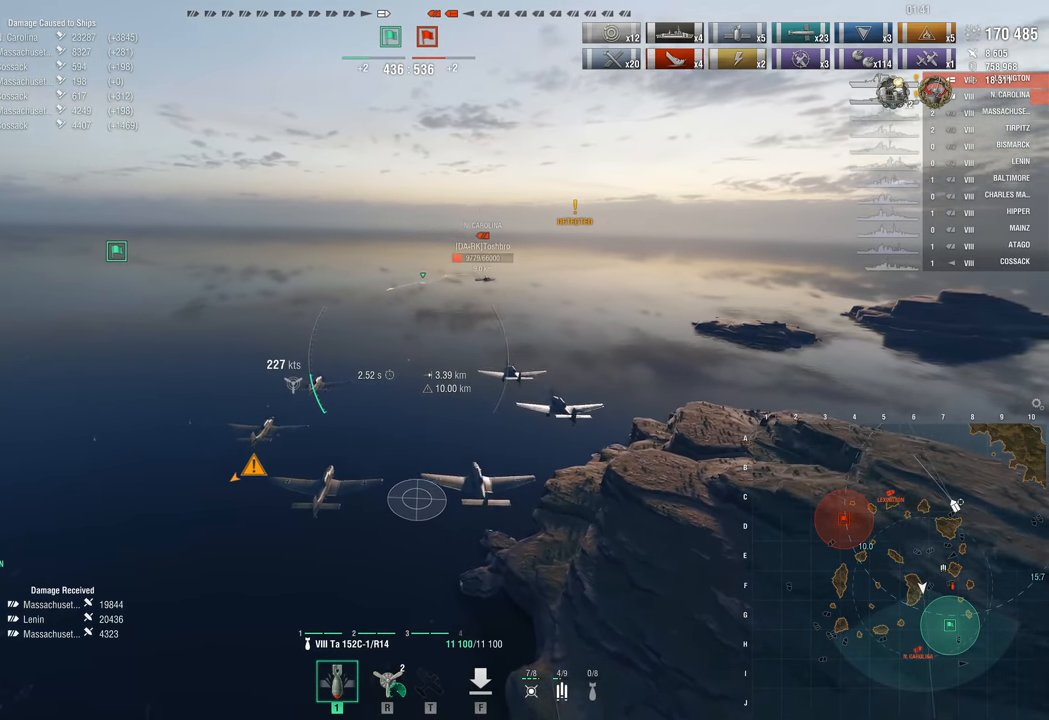
{"keys": ["w"], "mouse": [], "events": [[283, "a", "up"]]}
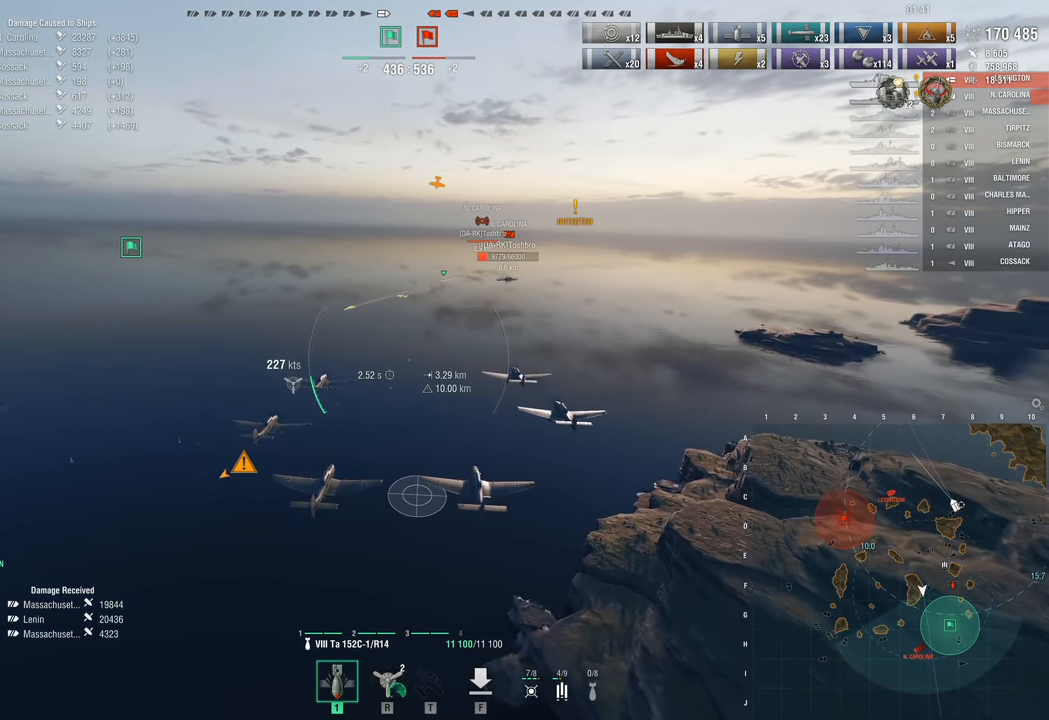
{"keys": ["w"], "mouse": [], "events": []}
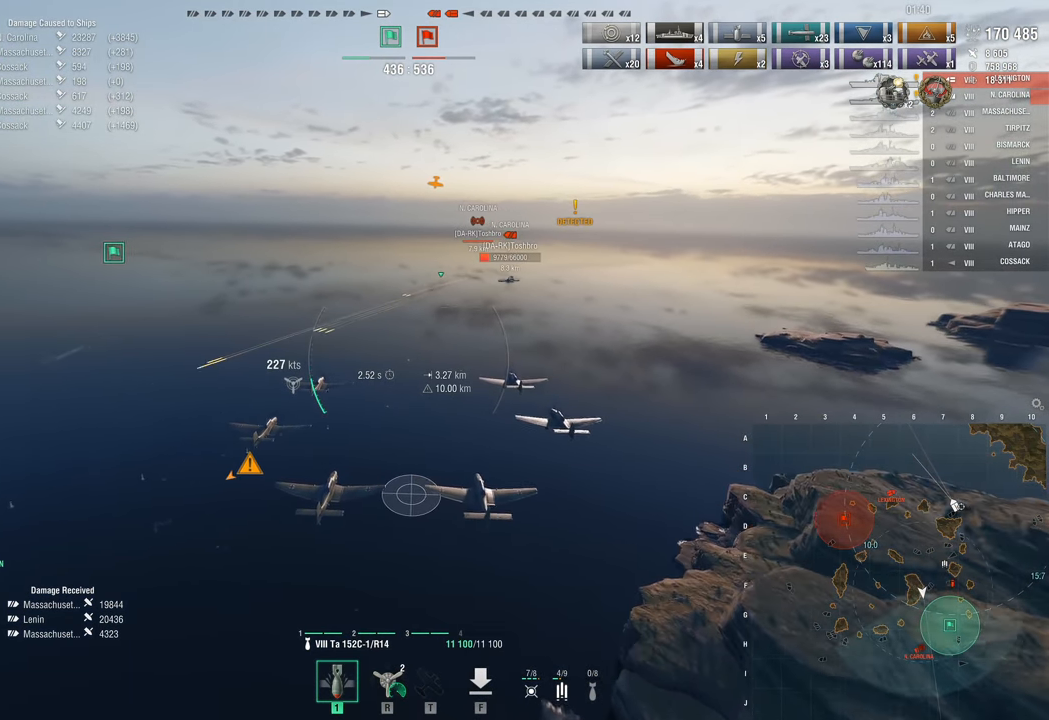
{"keys": ["w"], "mouse": [], "events": []}
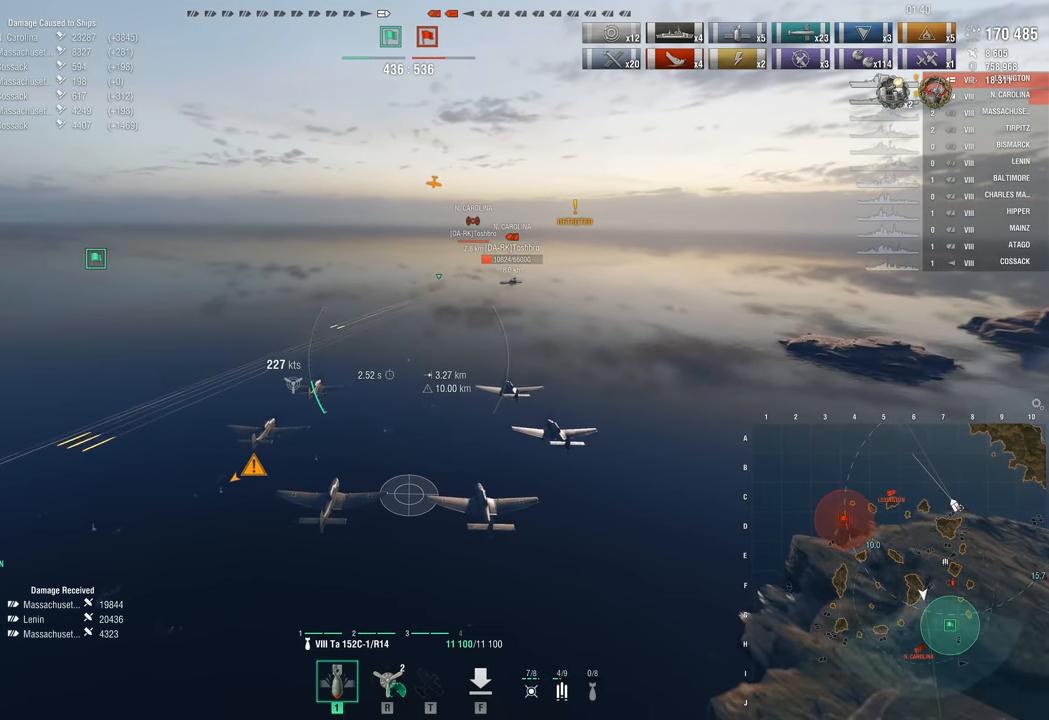
{"keys": ["w"], "mouse": [], "events": []}
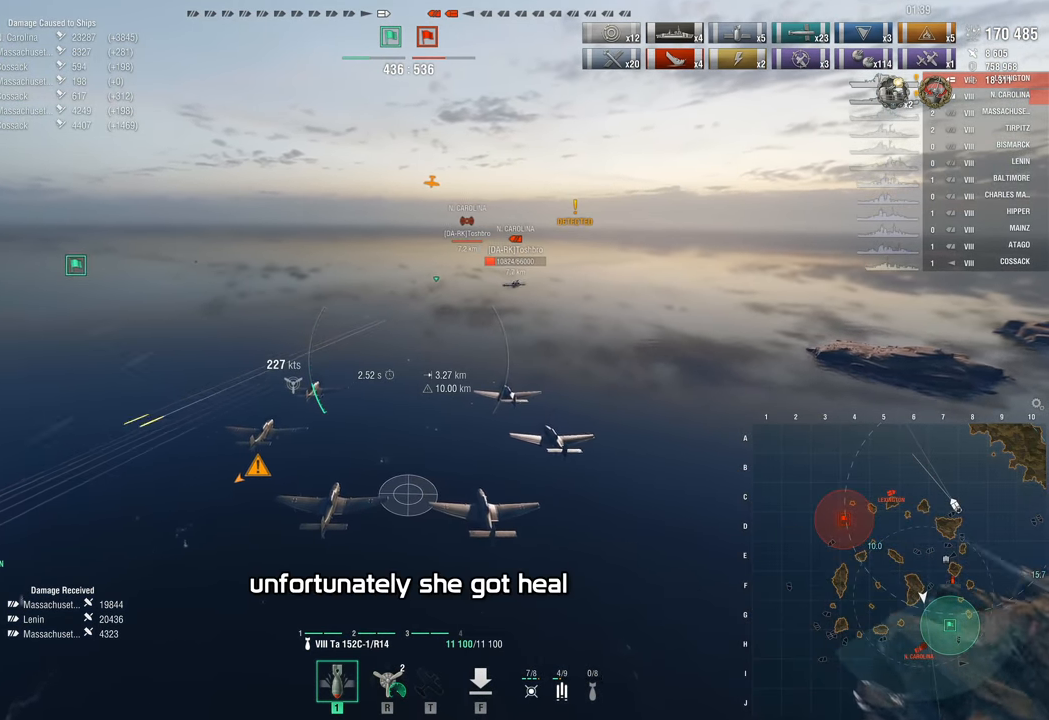
{"keys": ["w"], "mouse": [], "events": []}
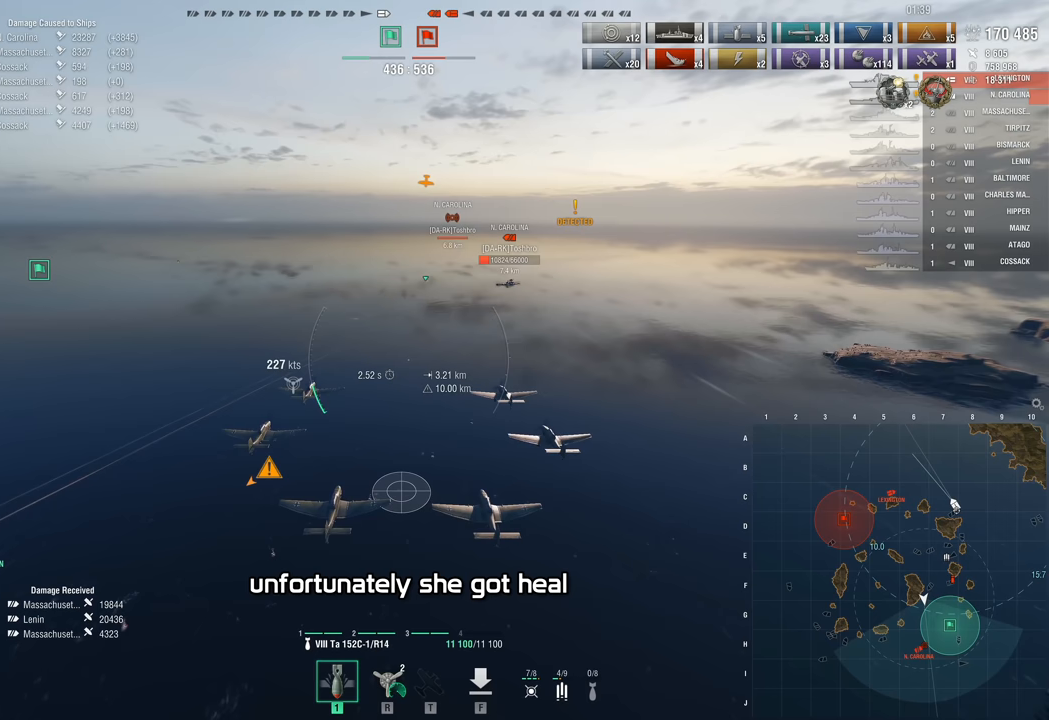
{"keys": ["w"], "mouse": [], "events": []}
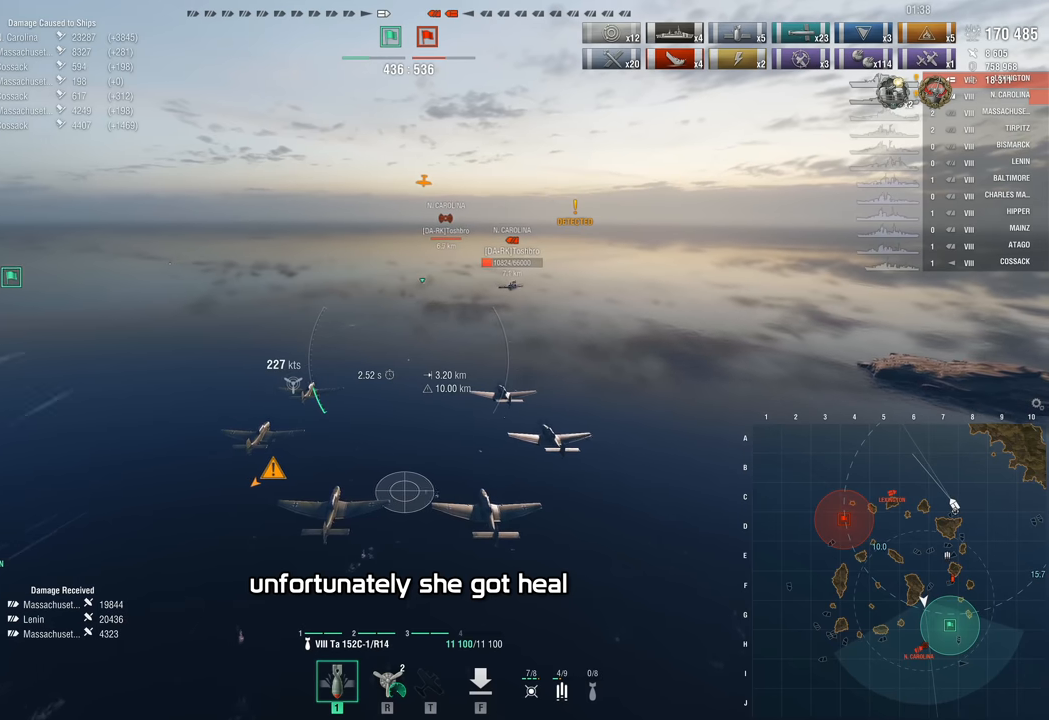
{"keys": ["w"], "mouse": [], "events": []}
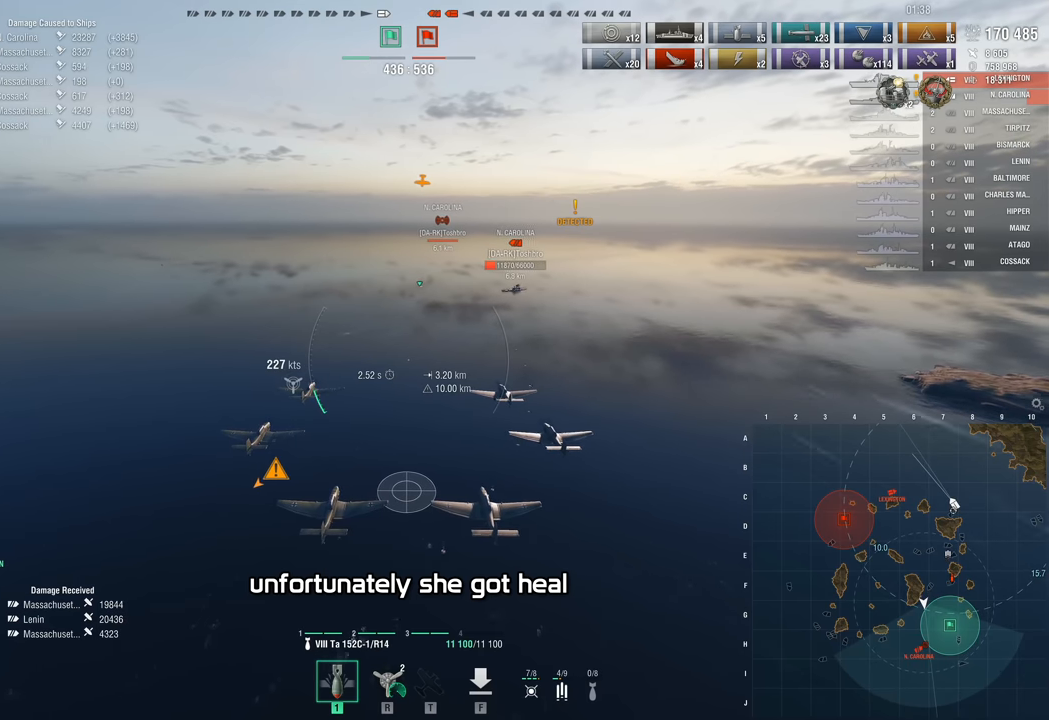
{"keys": ["w"], "mouse": [], "events": []}
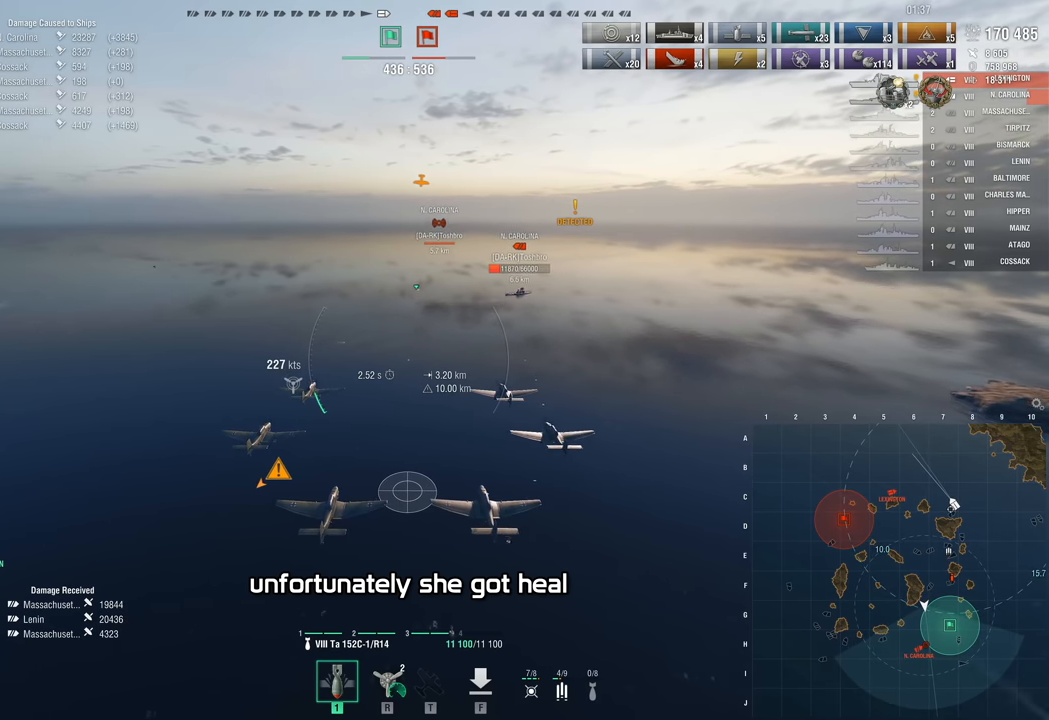
{"keys": ["w"], "mouse": [], "events": []}
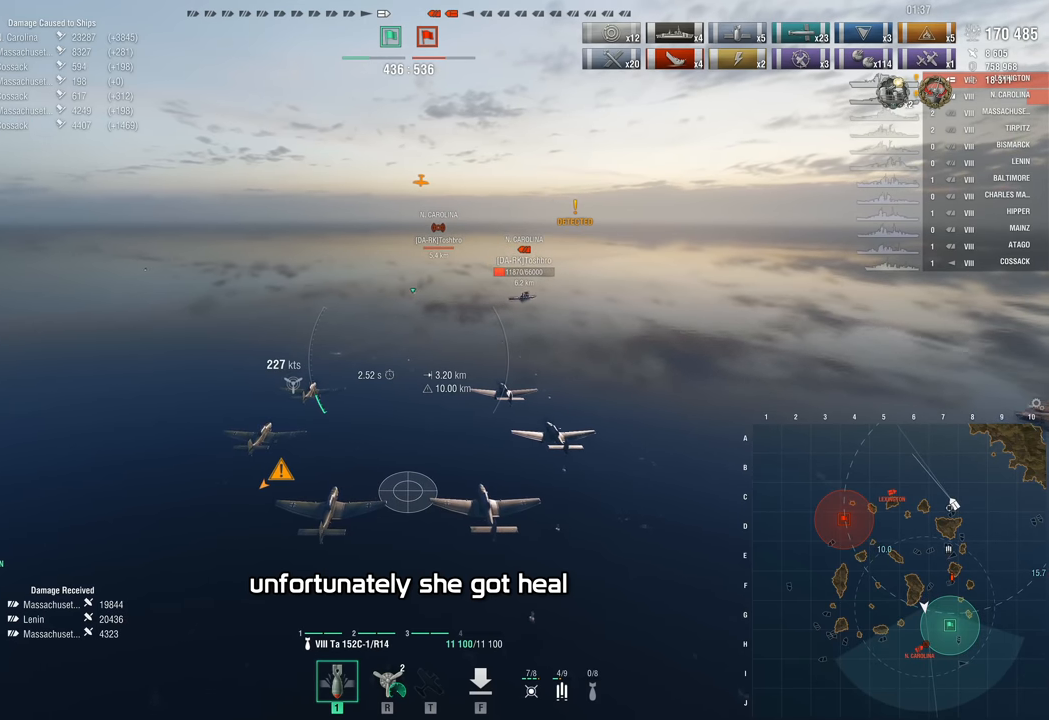
{"keys": ["w"], "mouse": [], "events": []}
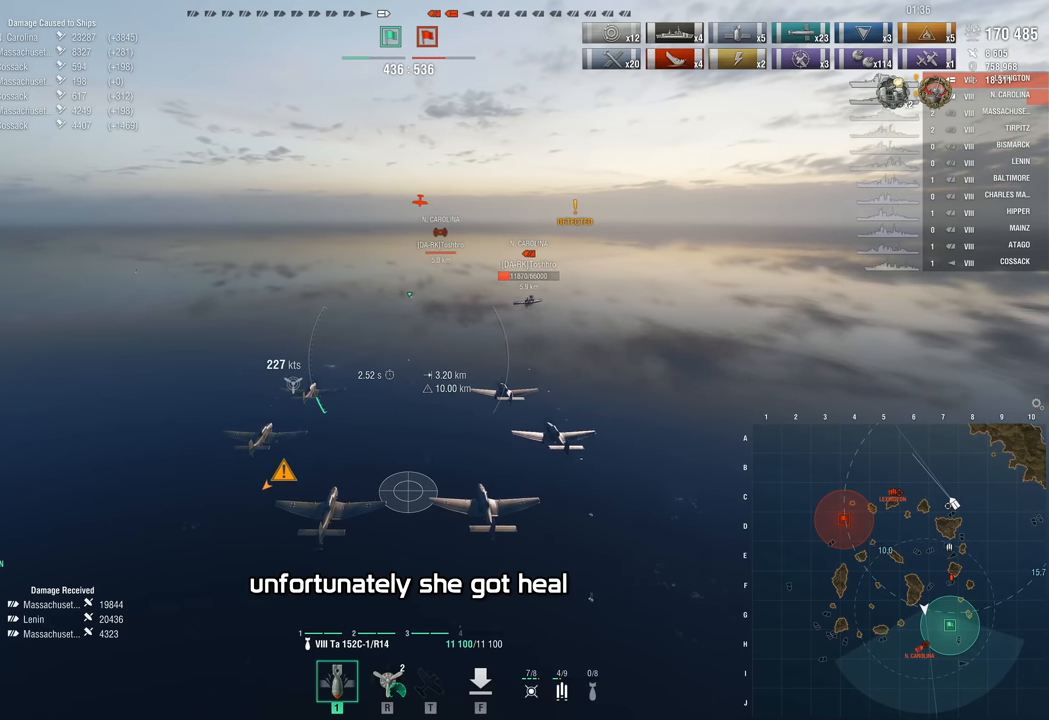
{"keys": ["w"], "mouse": [], "events": []}
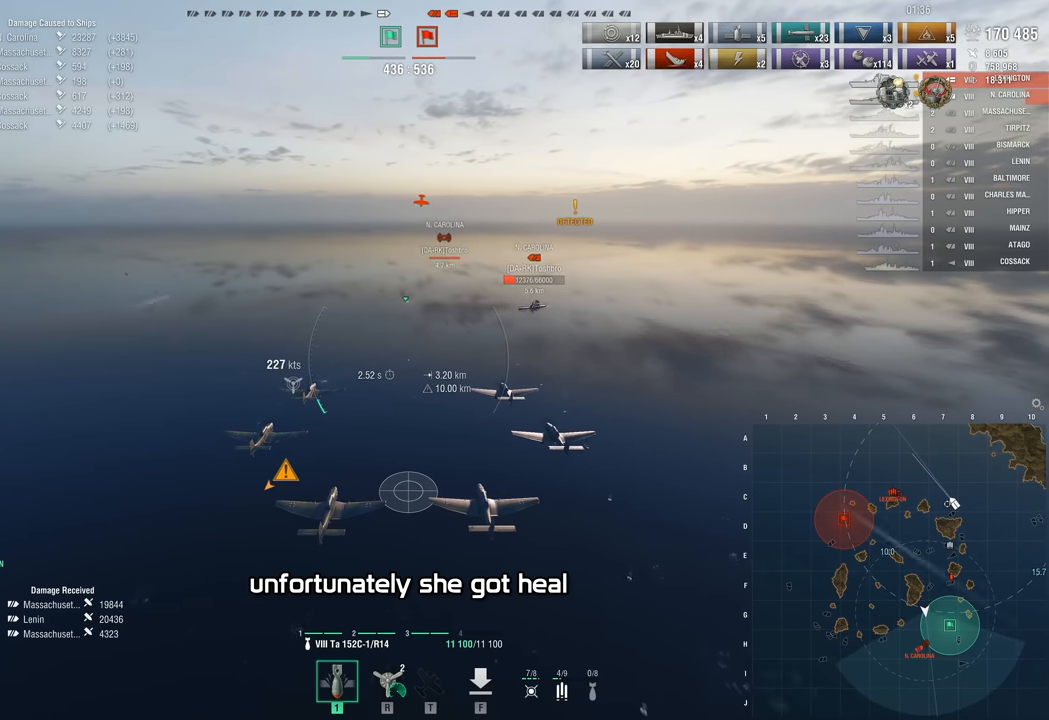
{"keys": ["w"], "mouse": [], "events": []}
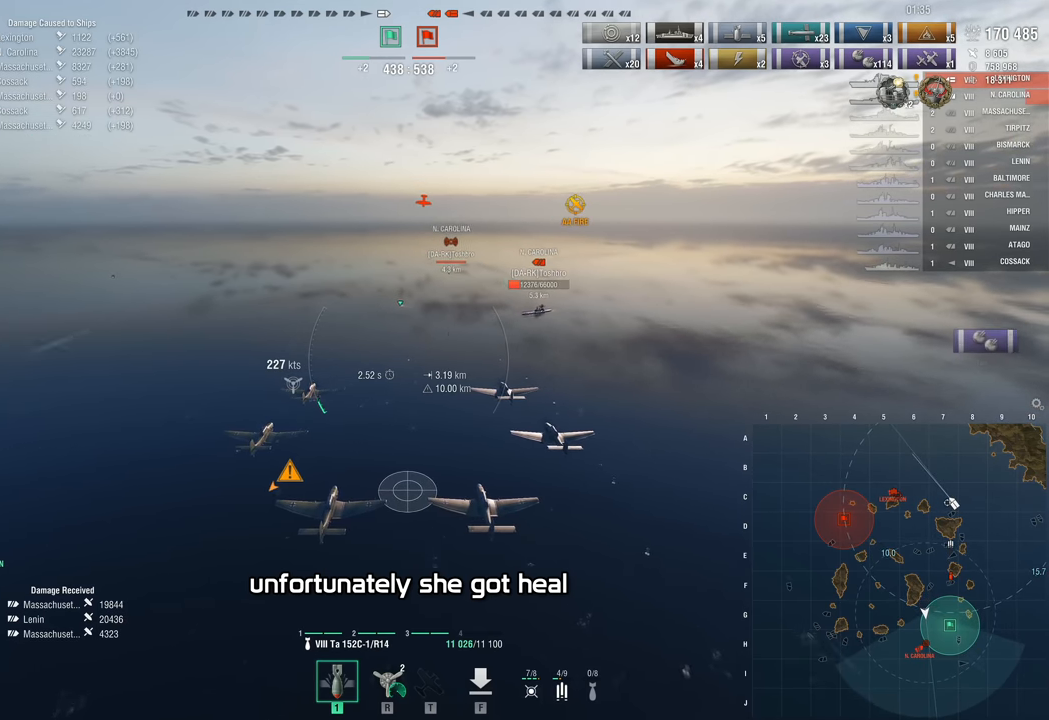
{"keys": ["w"], "mouse": [], "events": []}
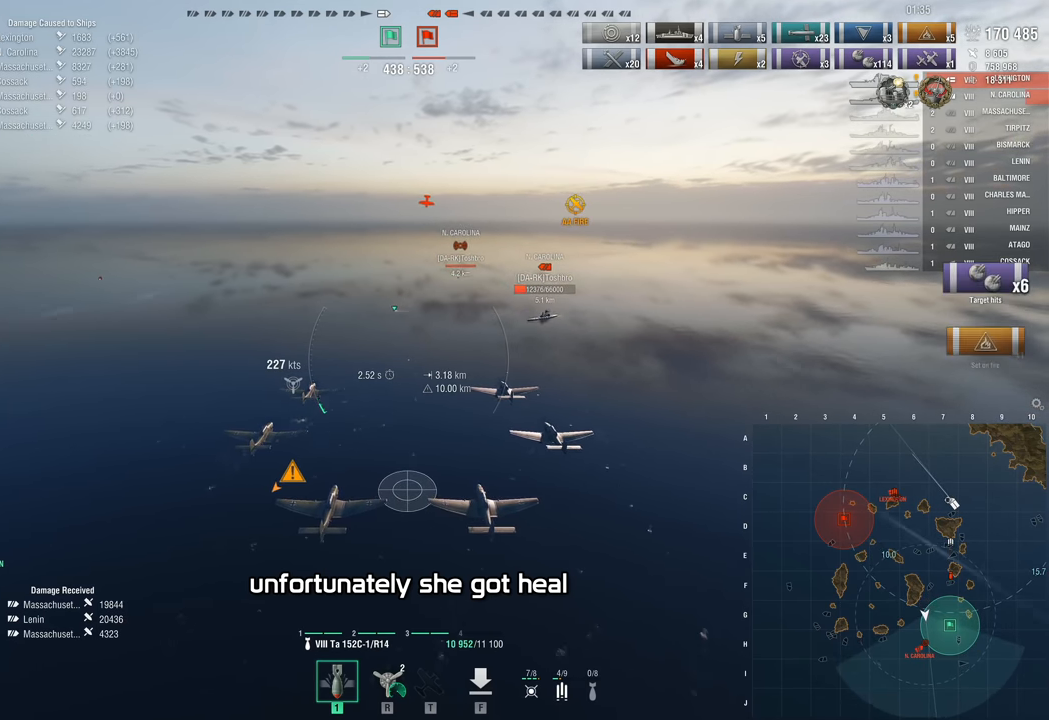
{"keys": ["w"], "mouse": [], "events": []}
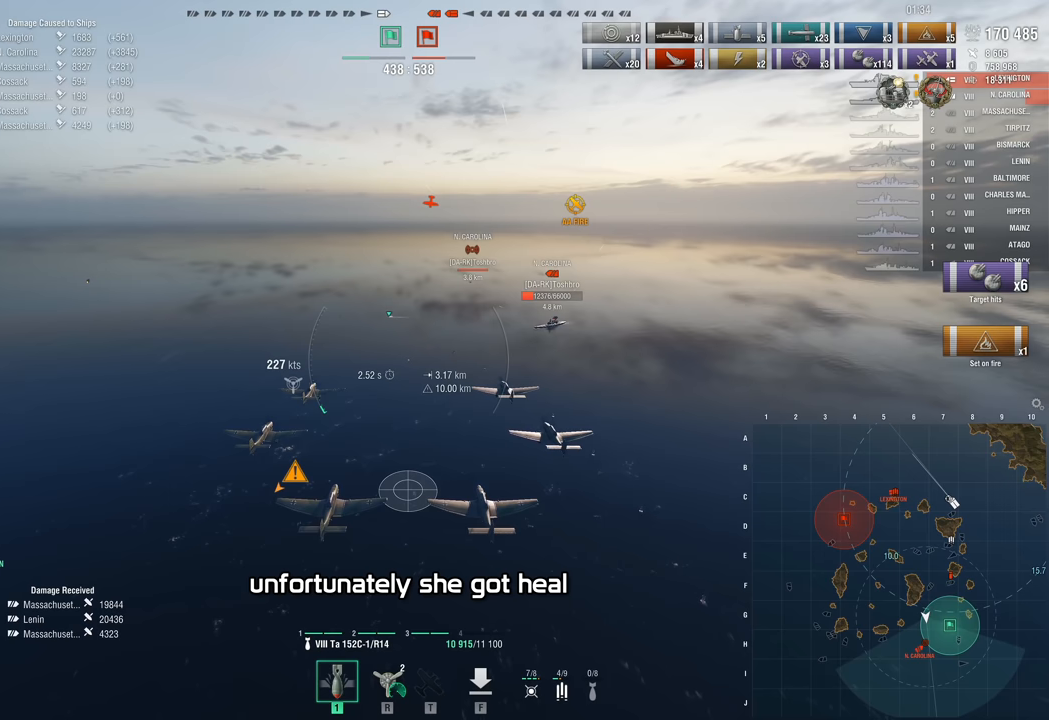
{"keys": ["w"], "mouse": [], "events": []}
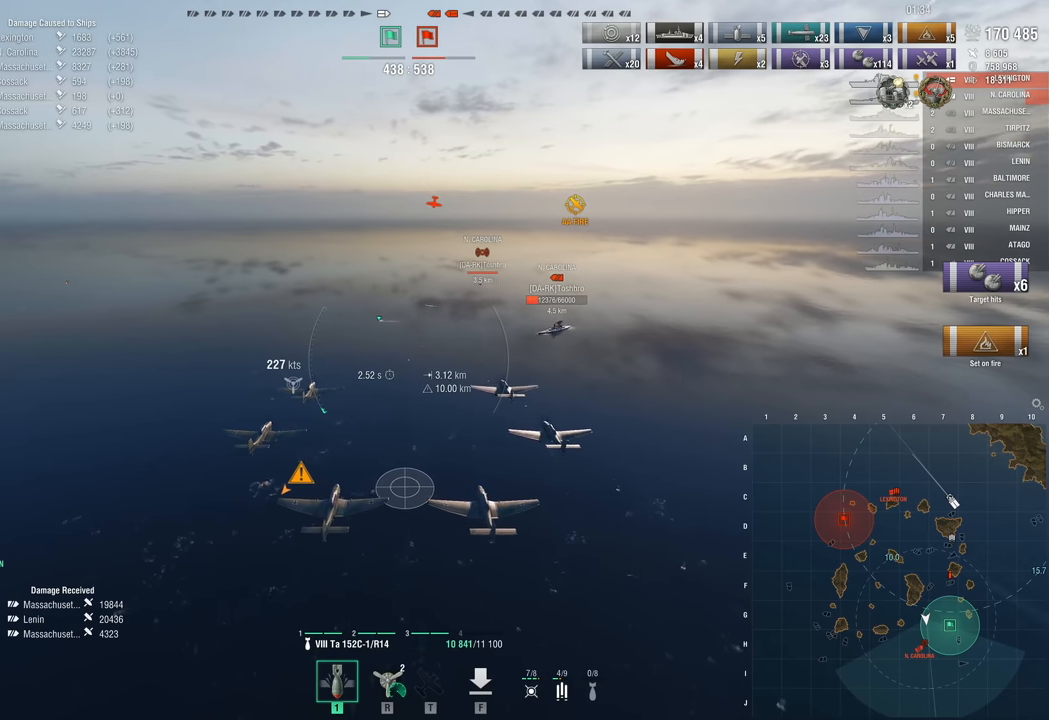
{"keys": ["w"], "mouse": [], "events": []}
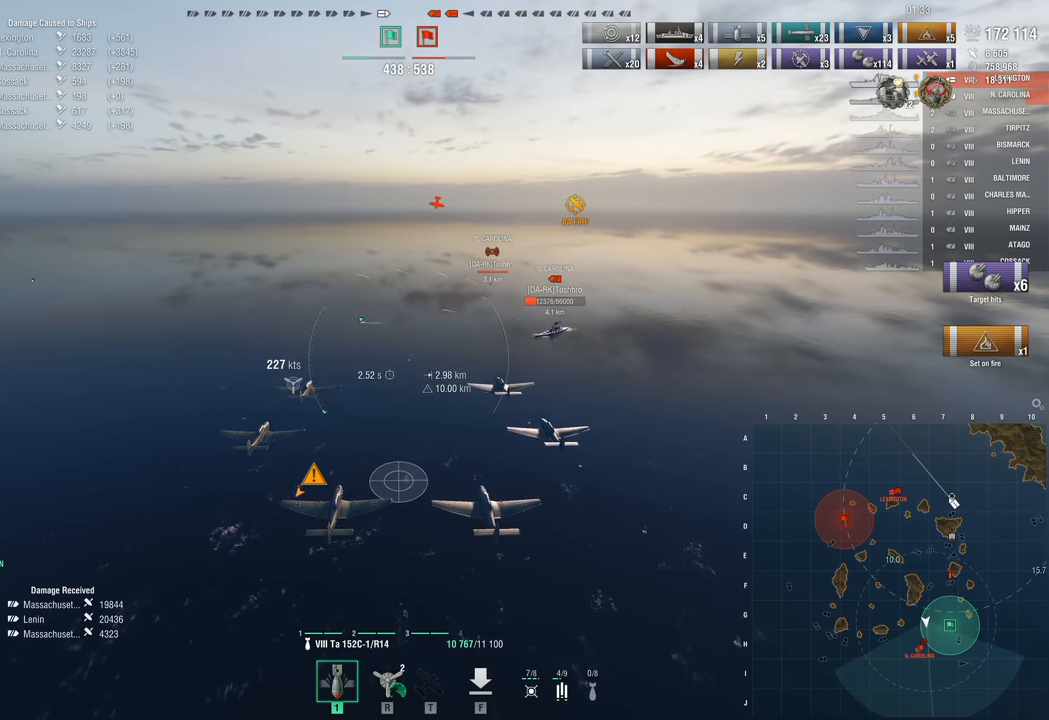
{"keys": ["w"], "mouse": [], "events": []}
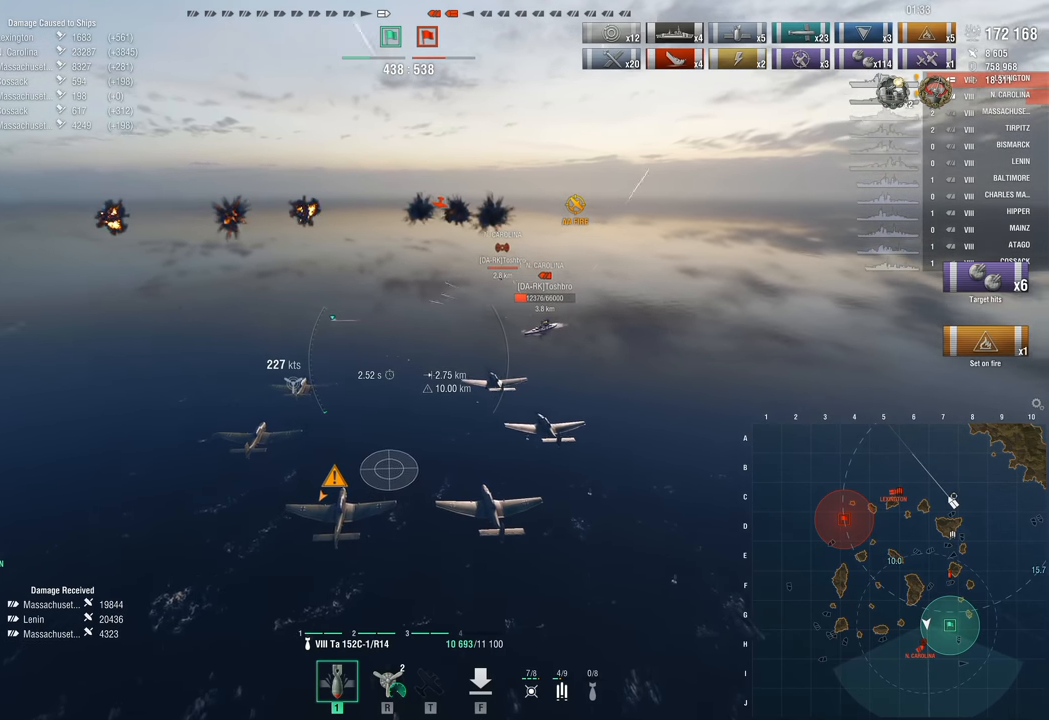
{"keys": ["d", "w"], "mouse": [], "events": [[367, "d", "down"]]}
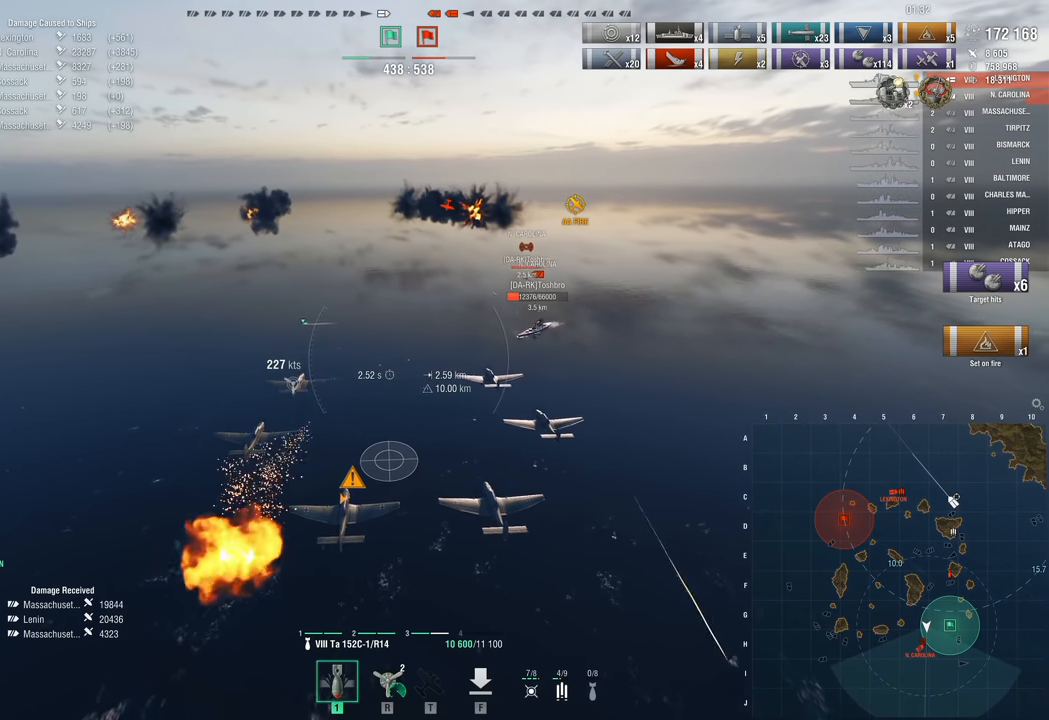
{"keys": ["d", "w"], "mouse": [], "events": []}
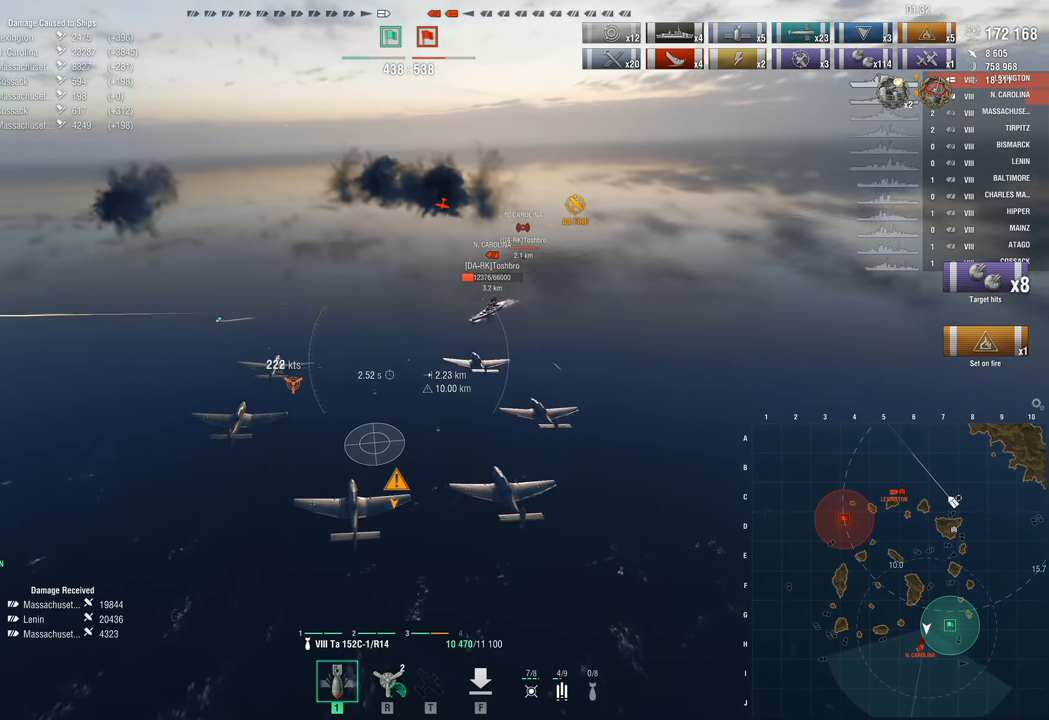
{"keys": ["w"], "mouse": [], "events": [[17, "d", "up"]]}
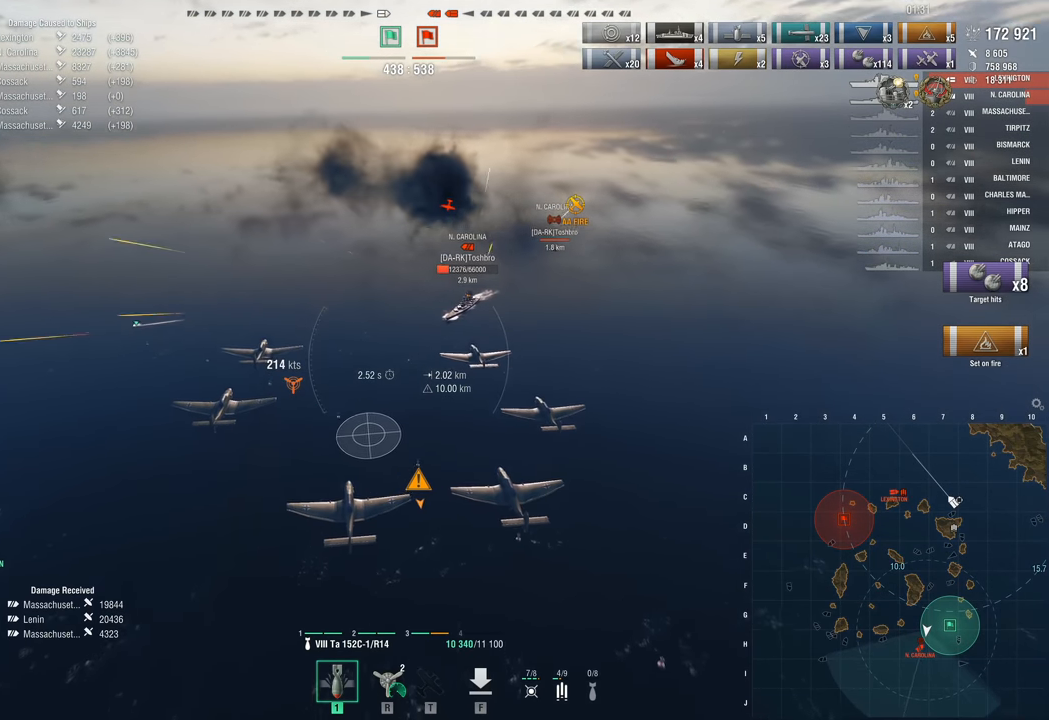
{"keys": ["w"], "mouse": [], "events": []}
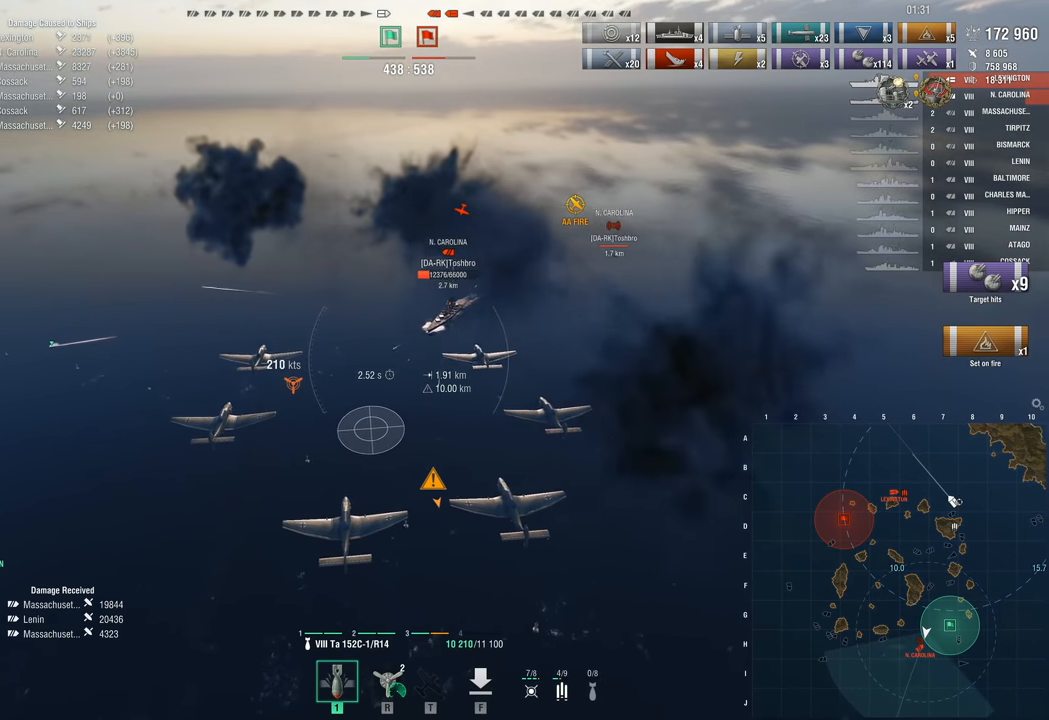
{"keys": ["w"], "mouse": [], "events": []}
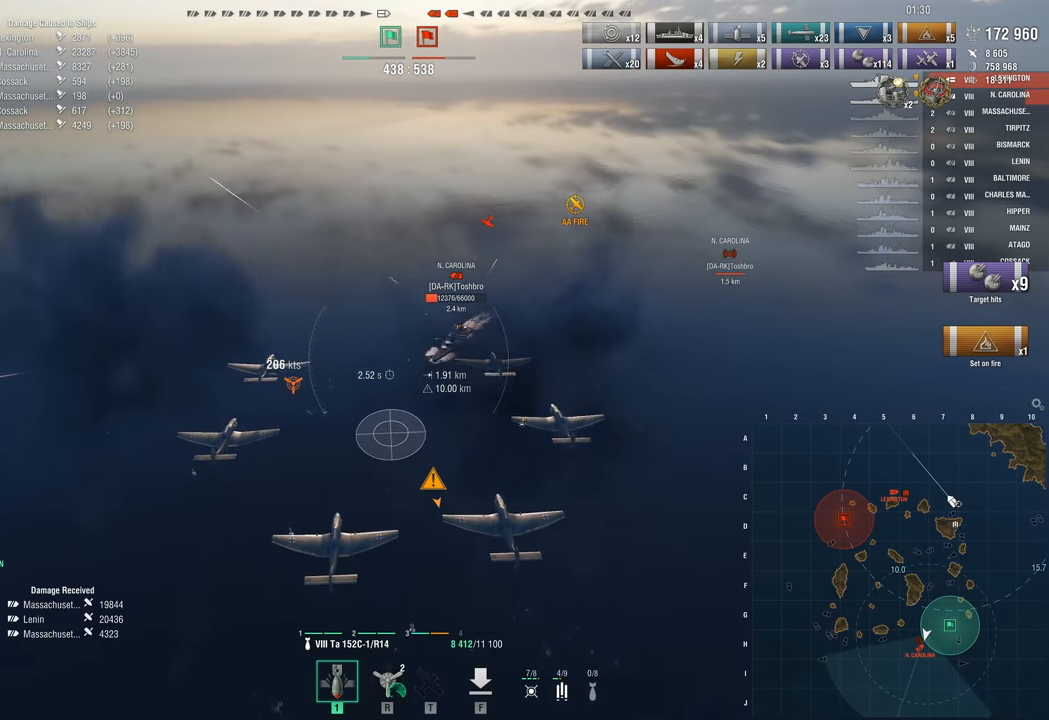
{"keys": [], "mouse": [], "events": [[167, "w", "up"]]}
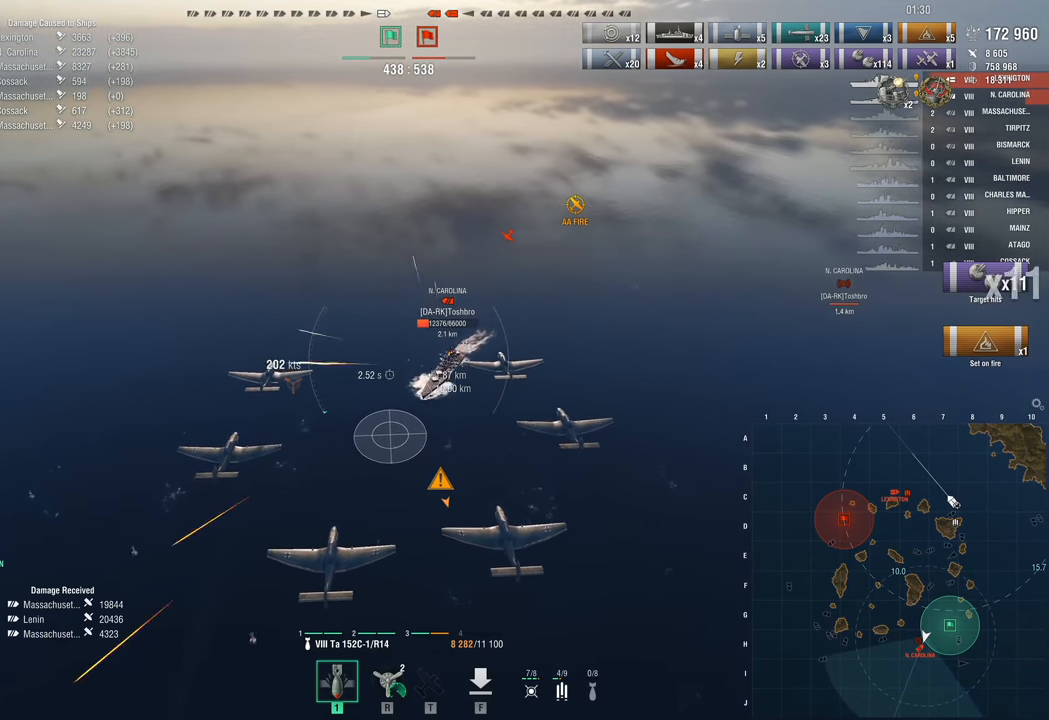
{"keys": [], "mouse": [], "events": []}